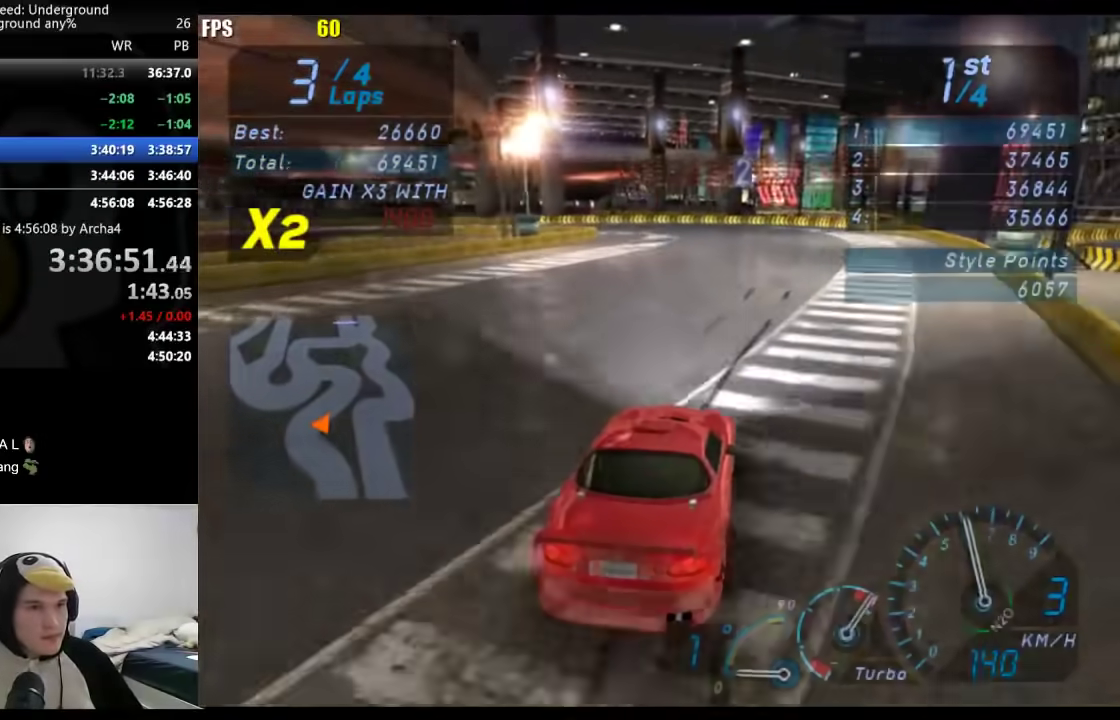
Gameplay with a controller (Xbox layout); each line is a JSON object with the inputs held at the frame after it. "events" lists button and stick changes between this image and that frame as [ms after this image, input, new state], when the widget could be followed in between.
{"buttons": [], "left_stick": "center", "right_stick": "center", "events": [[83, "left_stick", "center"], [283, "X", "down"], [383, "X", "up"]]}
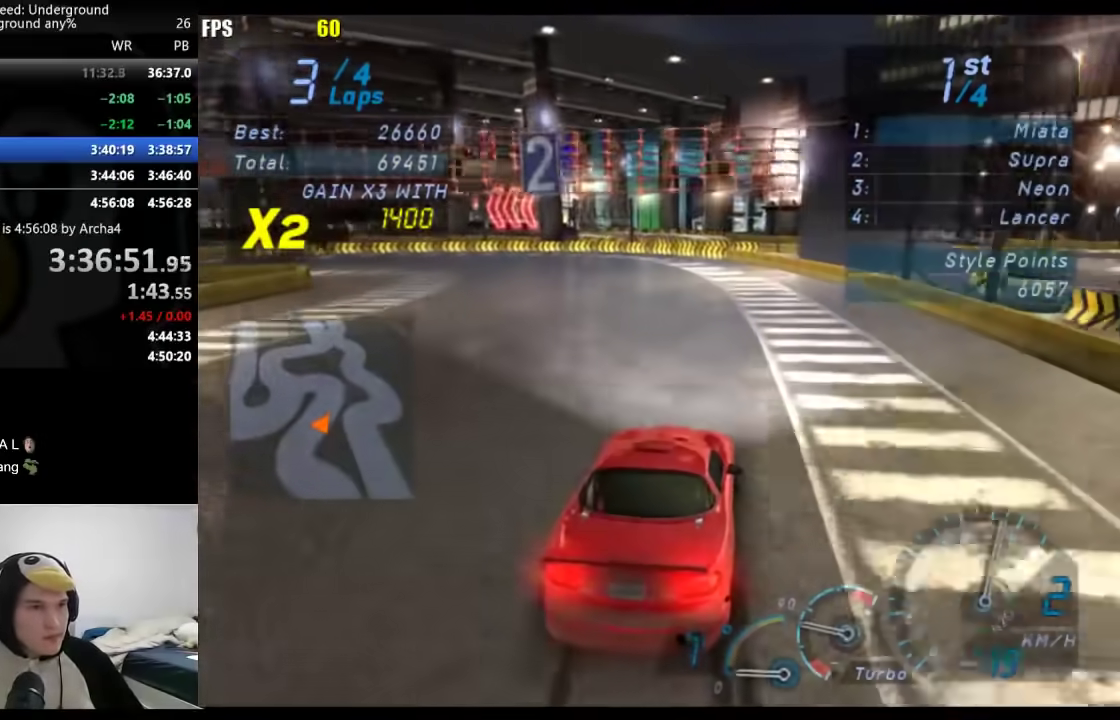
{"buttons": [], "left_stick": "down-left", "right_stick": "center", "events": [[50, "left_stick", "down-left"]]}
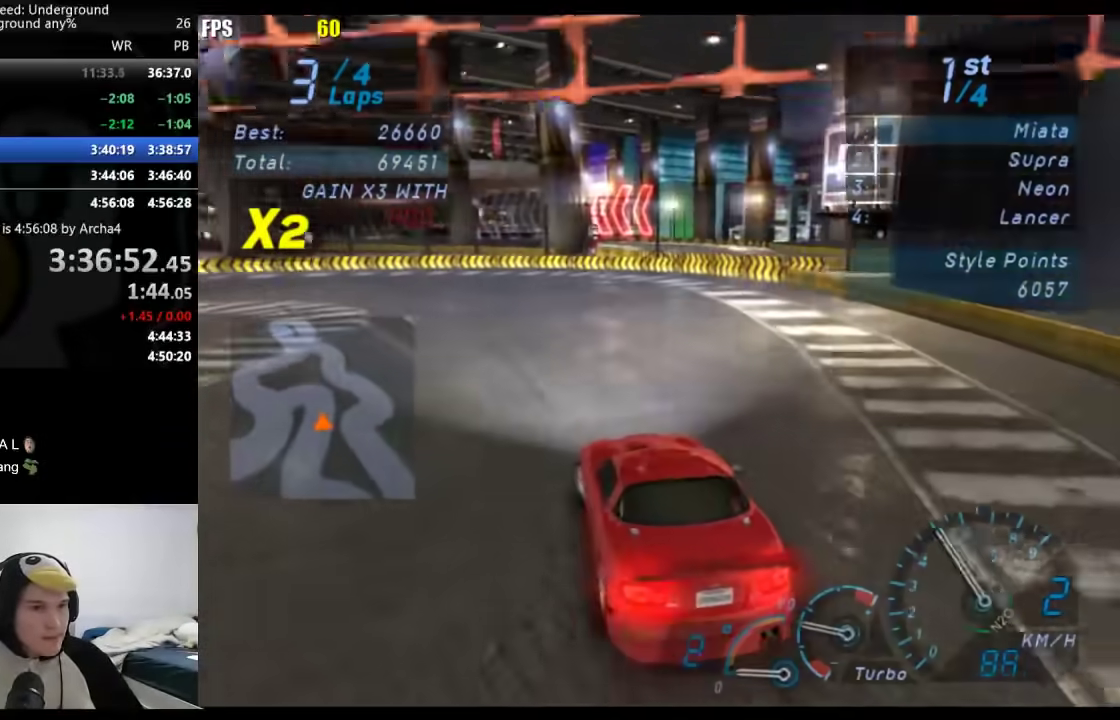
{"buttons": [], "left_stick": "down-left", "right_stick": "center", "events": [[283, "left_stick", "center"], [467, "left_stick", "down-left"]]}
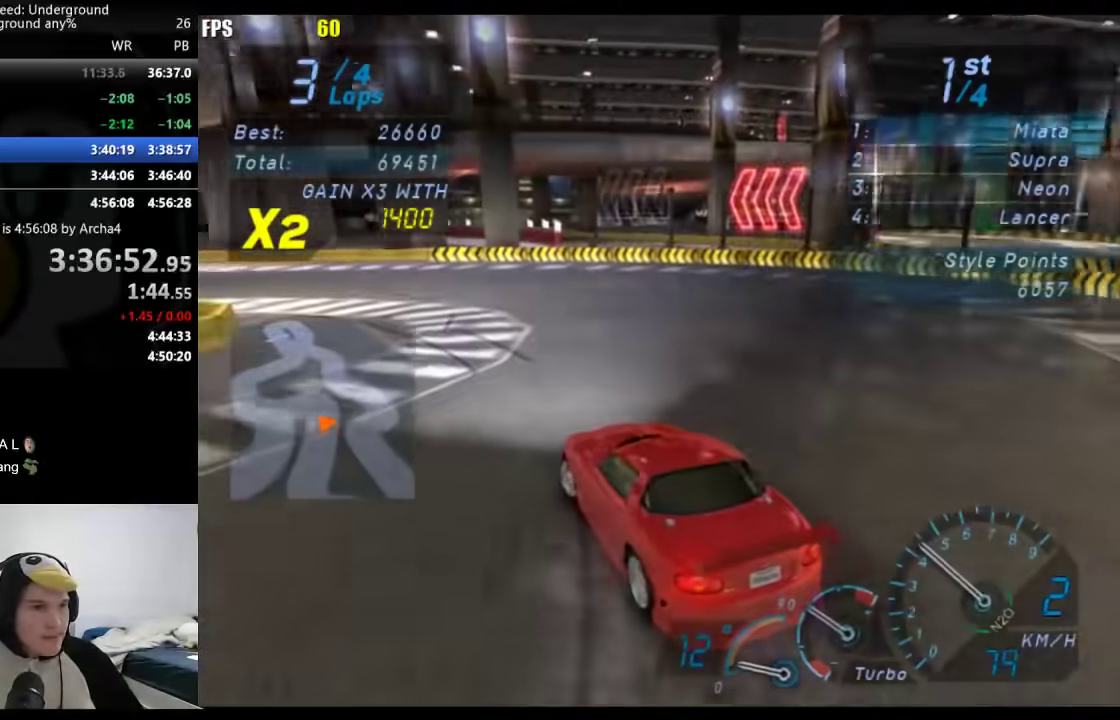
{"buttons": [], "left_stick": "center", "right_stick": "center", "events": [[83, "left_stick", "center"]]}
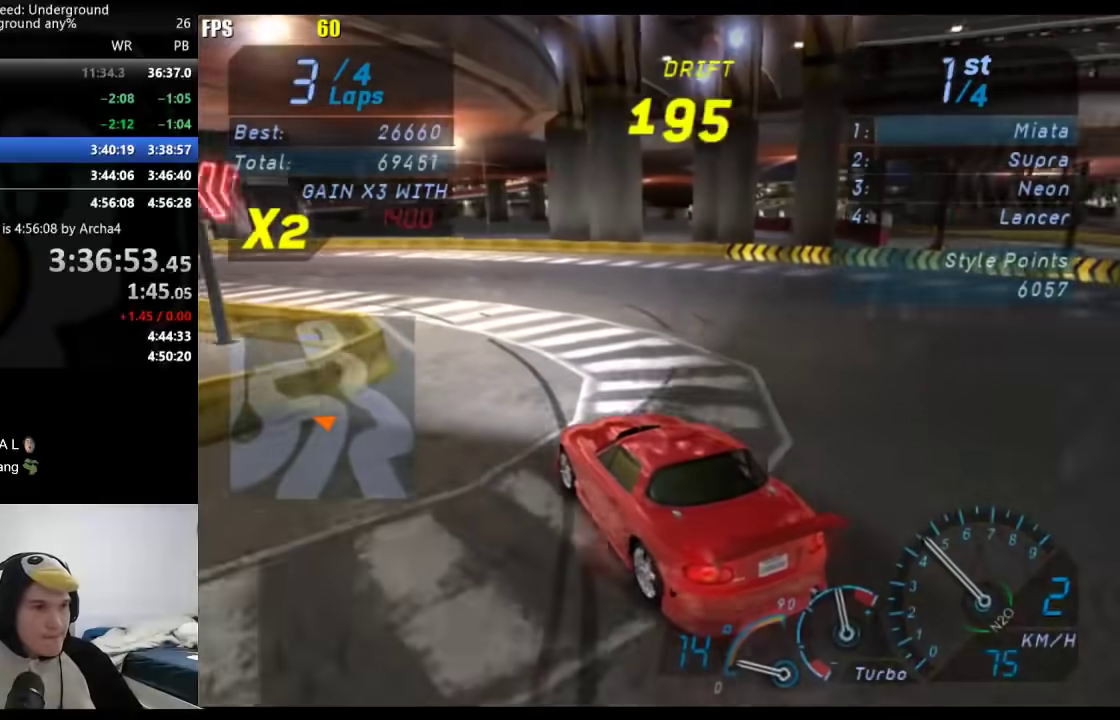
{"buttons": [], "left_stick": "center", "right_stick": "center", "events": []}
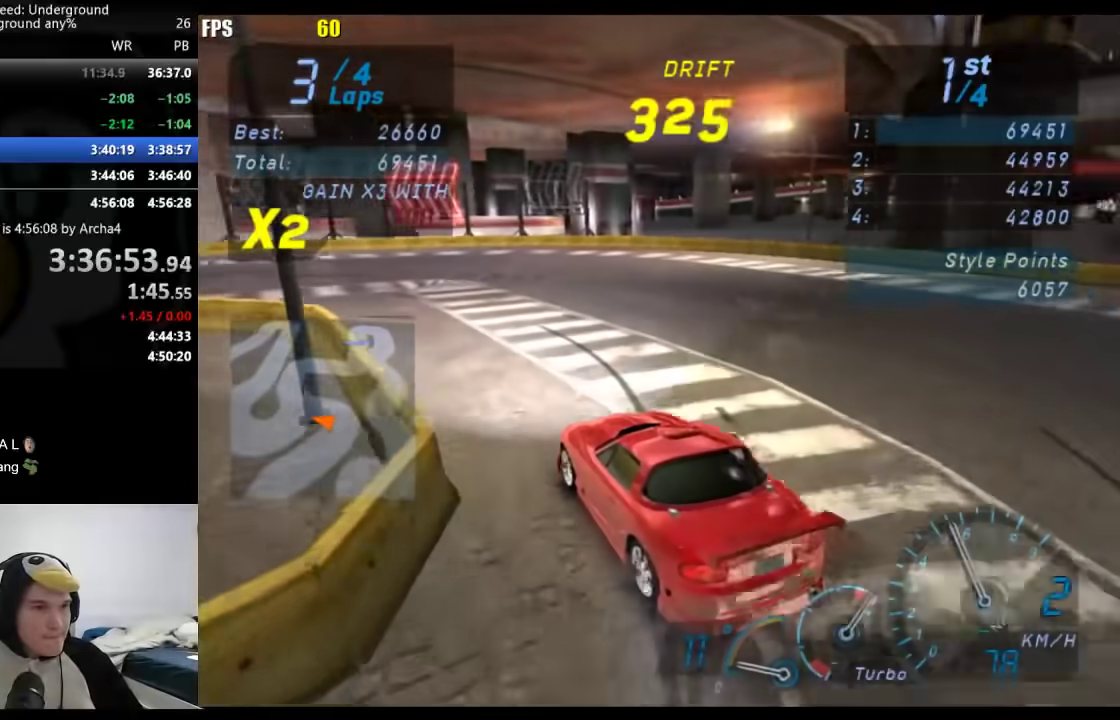
{"buttons": [], "left_stick": "center", "right_stick": "center", "events": []}
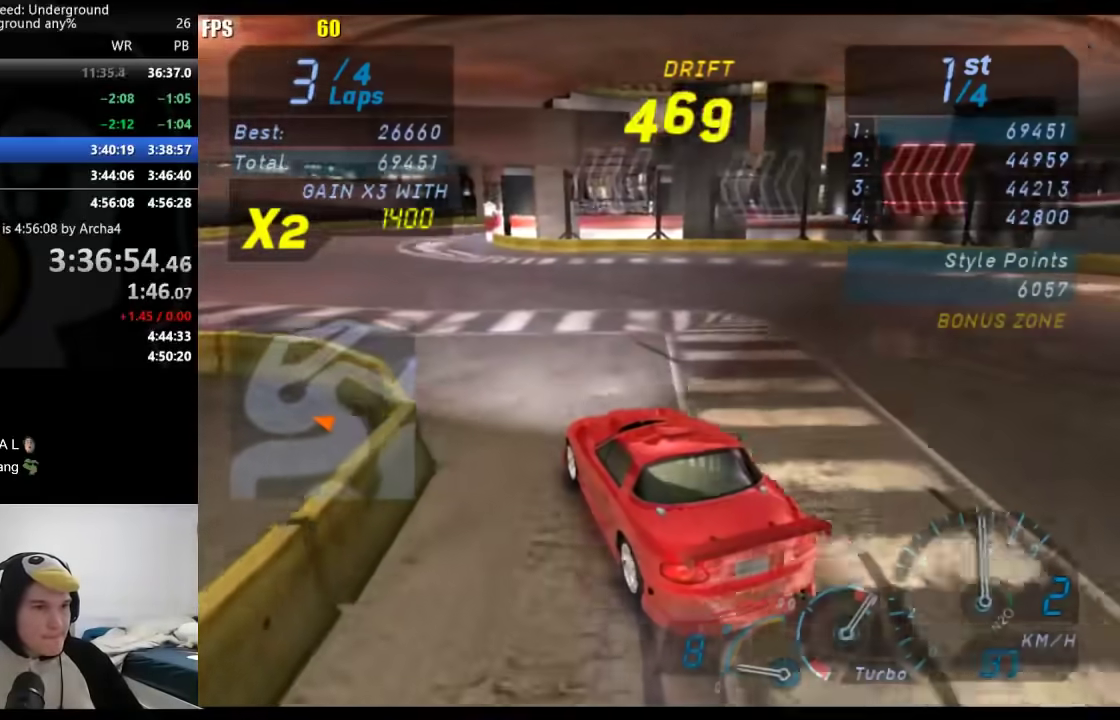
{"buttons": [], "left_stick": "right", "right_stick": "center", "events": [[200, "left_stick", "right"]]}
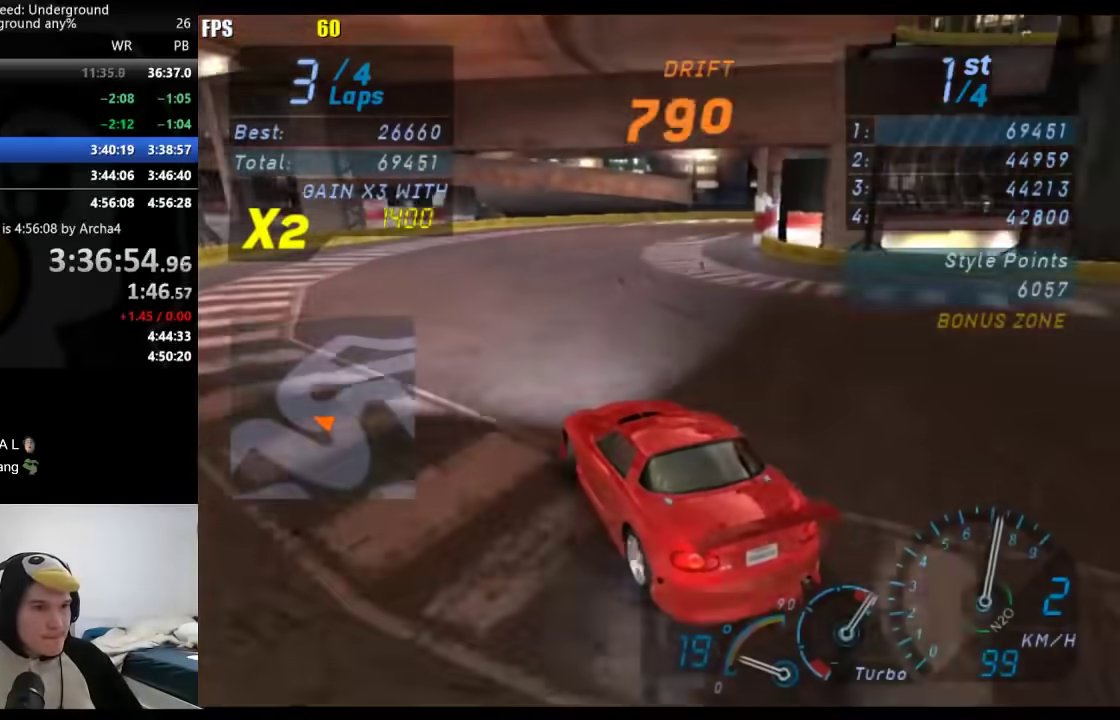
{"buttons": [], "left_stick": "down-left", "right_stick": "center", "events": [[500, "left_stick", "down-left"]]}
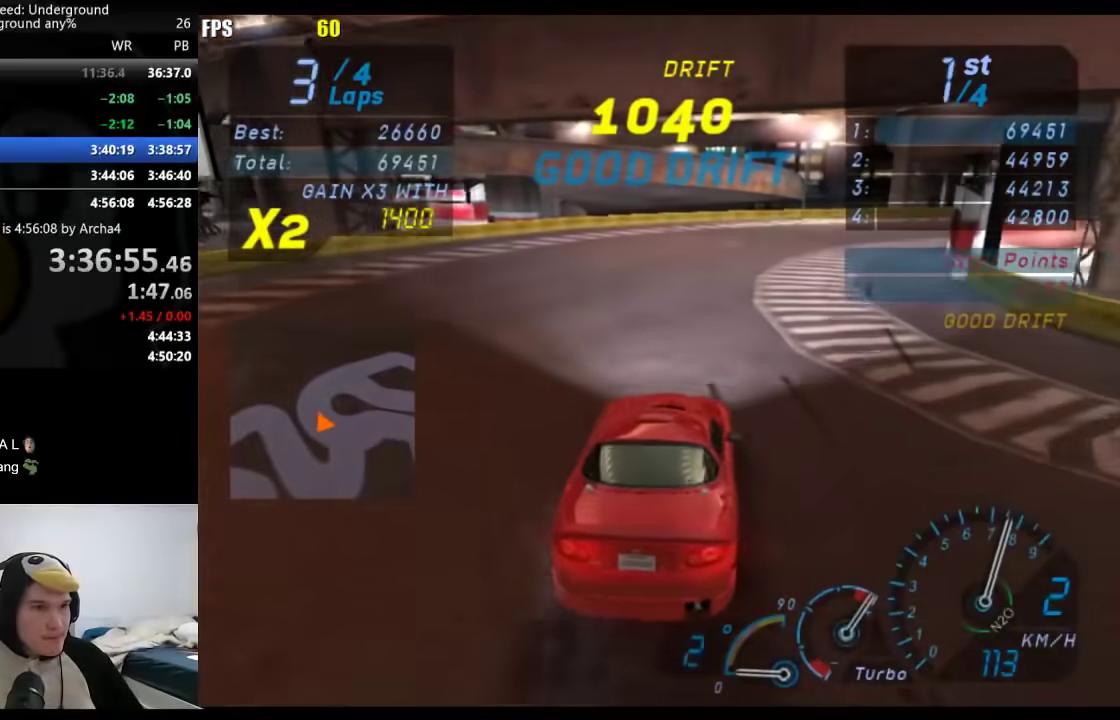
{"buttons": [], "left_stick": "center", "right_stick": "center", "events": [[150, "B", "down"], [233, "B", "up"], [367, "left_stick", "center"]]}
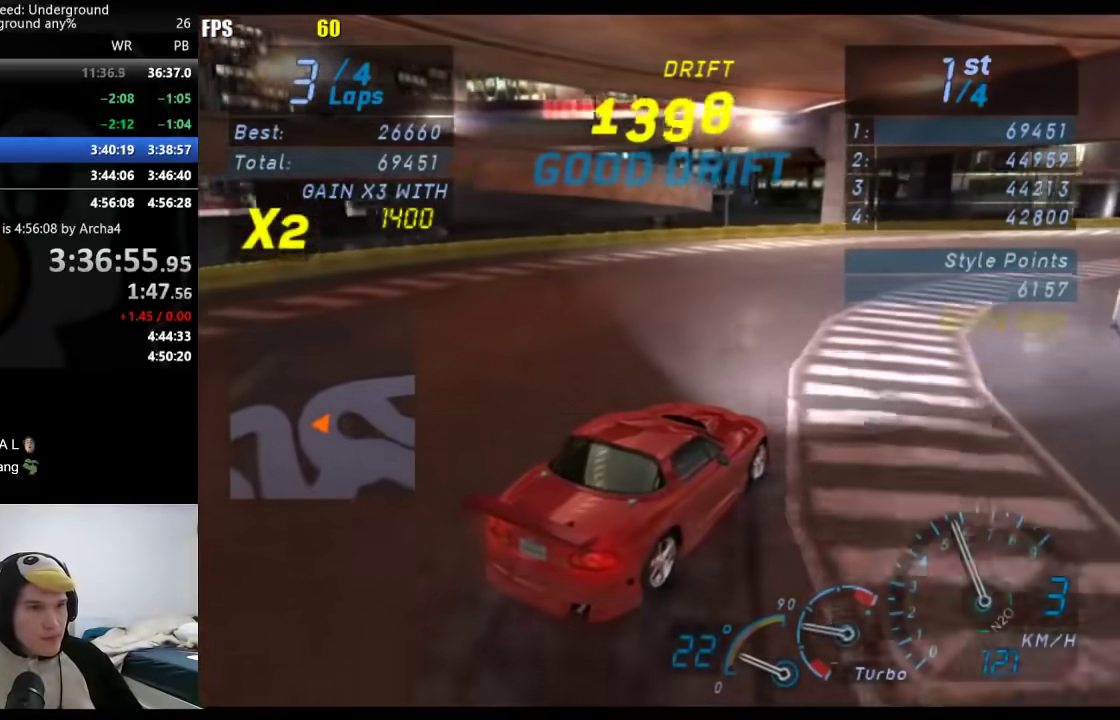
{"buttons": [], "left_stick": "center", "right_stick": "center", "events": [[33, "left_stick", "down-left"], [400, "left_stick", "center"]]}
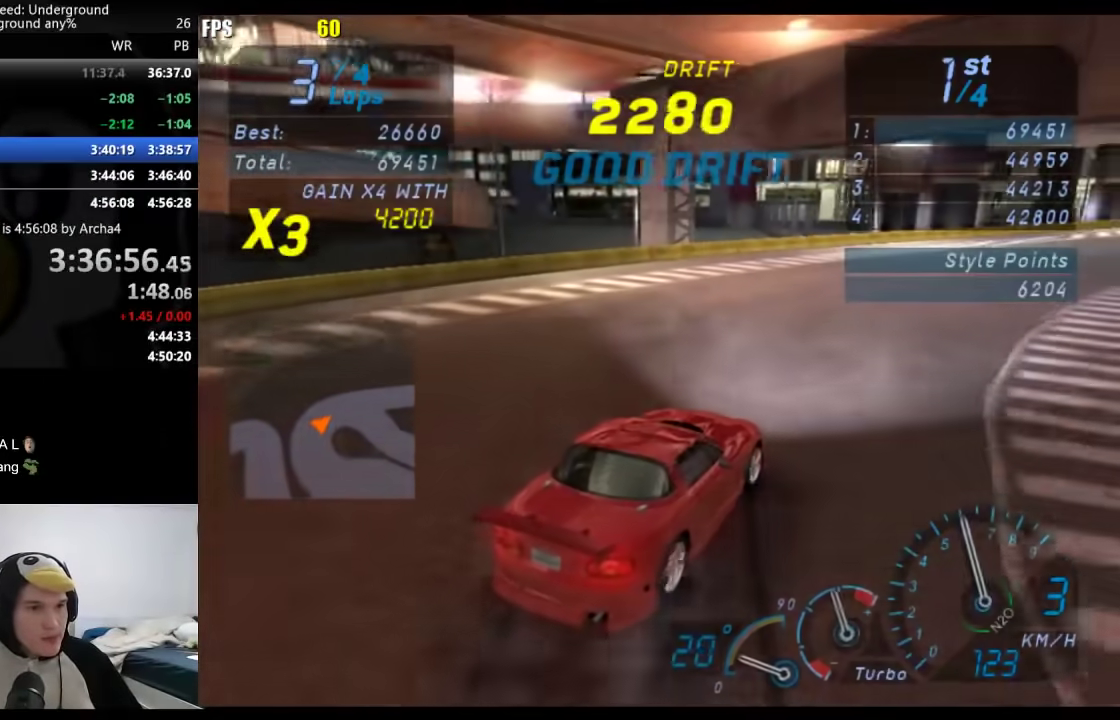
{"buttons": [], "left_stick": "center", "right_stick": "center", "events": [[267, "left_stick", "right"], [500, "left_stick", "center"]]}
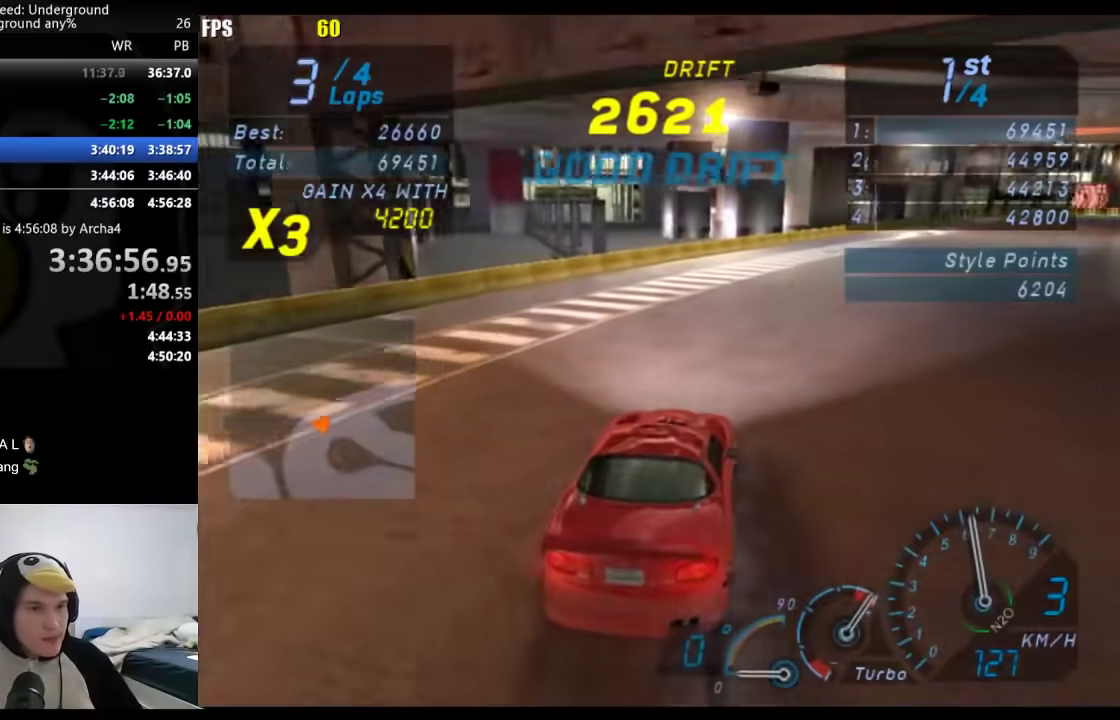
{"buttons": [], "left_stick": "right", "right_stick": "center", "events": [[133, "left_stick", "right"], [250, "left_stick", "center"], [400, "left_stick", "right"]]}
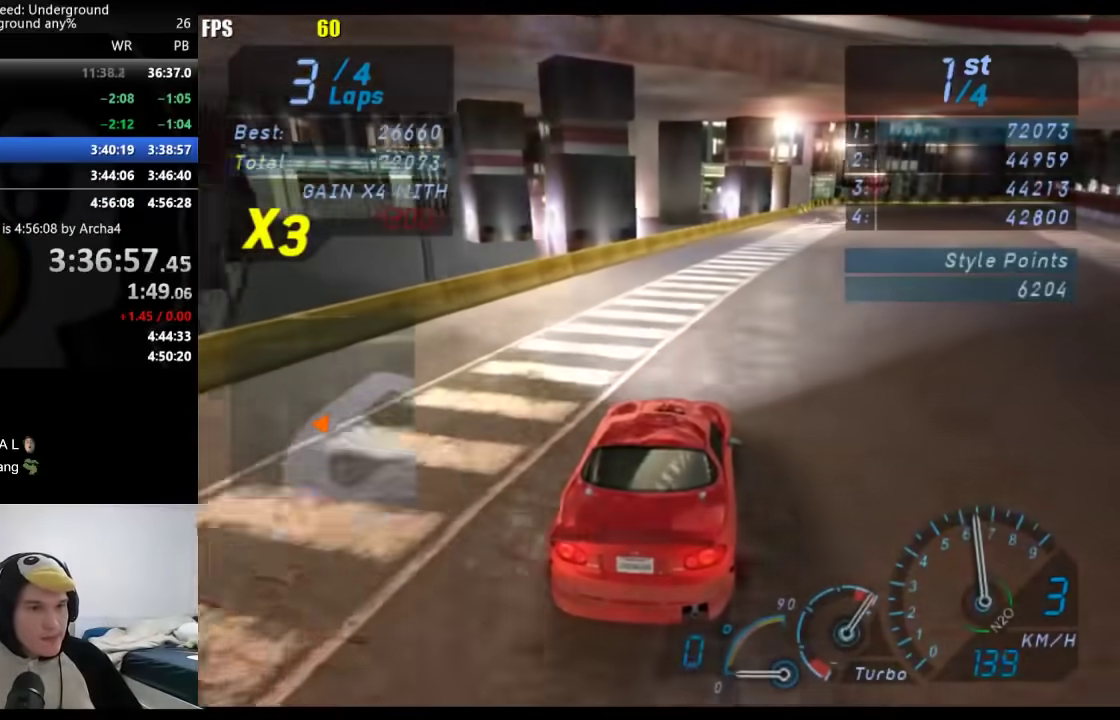
{"buttons": [], "left_stick": "right", "right_stick": "center", "events": [[17, "left_stick", "center"], [183, "left_stick", "right"], [333, "left_stick", "center"], [467, "left_stick", "right"]]}
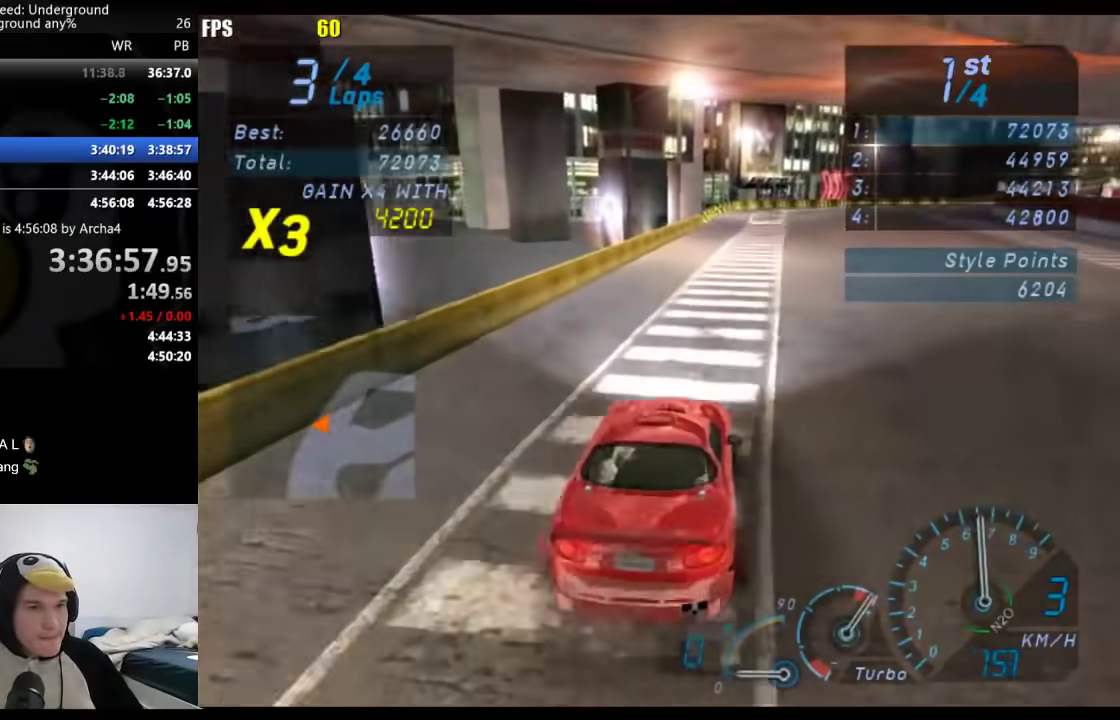
{"buttons": [], "left_stick": "right", "right_stick": "center", "events": [[67, "left_stick", "center"], [233, "left_stick", "right"], [383, "left_stick", "center"], [500, "left_stick", "right"]]}
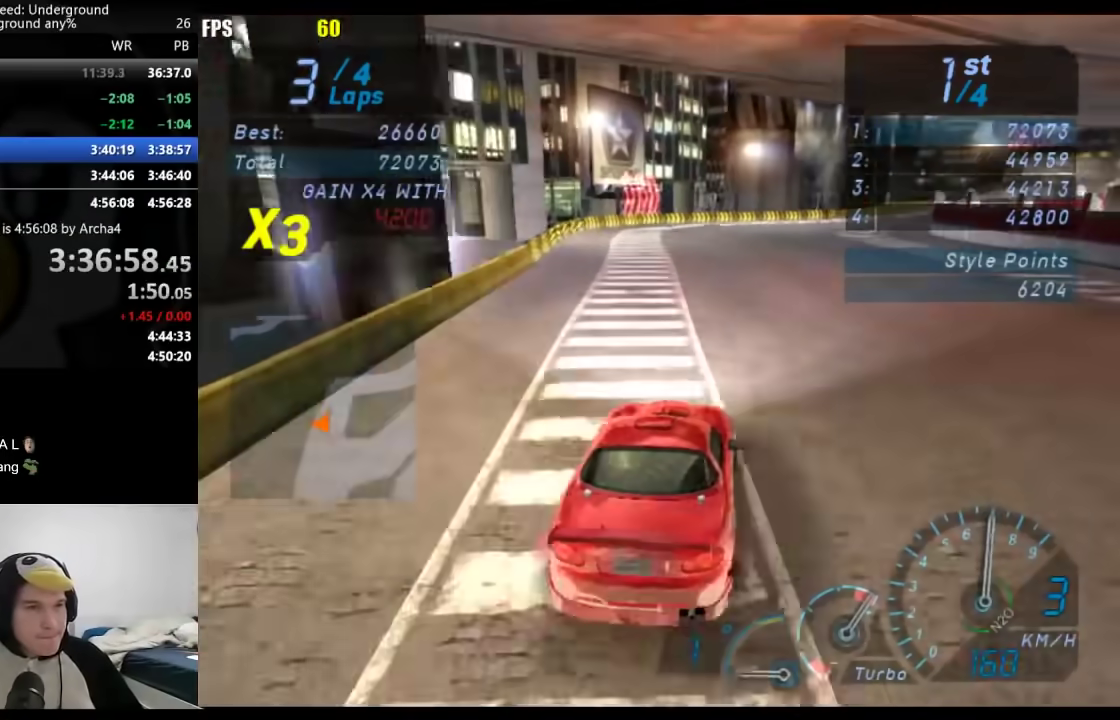
{"buttons": [], "left_stick": "right", "right_stick": "center", "events": [[100, "left_stick", "center"], [217, "left_stick", "right"], [400, "left_stick", "center"], [500, "left_stick", "right"]]}
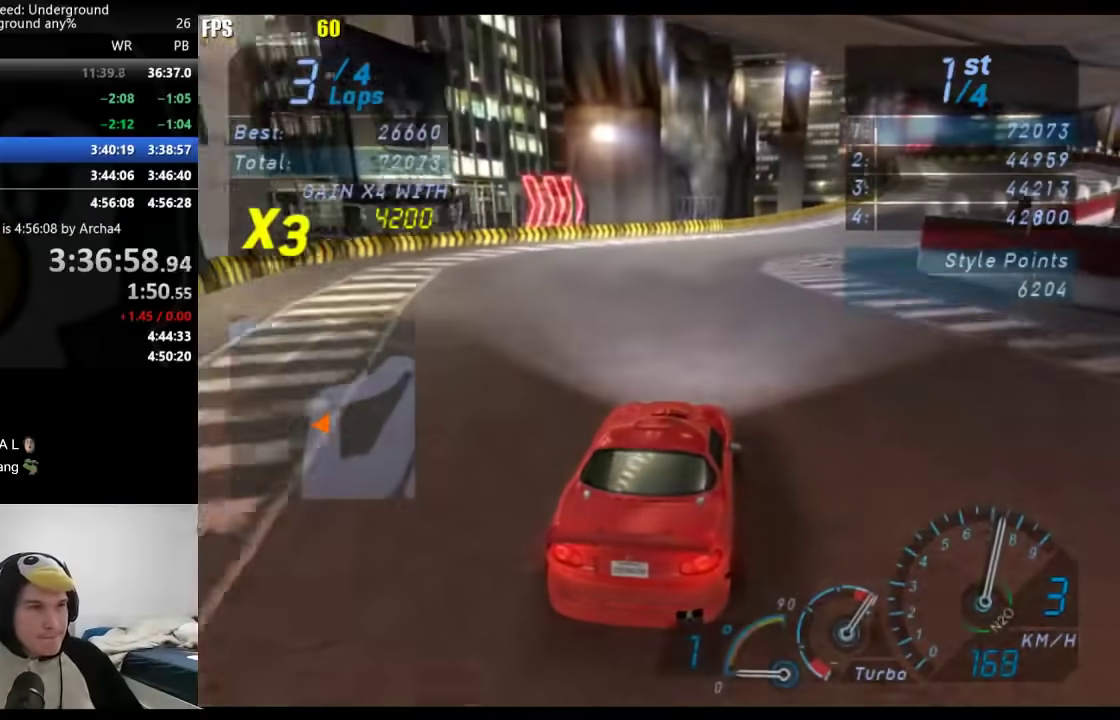
{"buttons": [], "left_stick": "right", "right_stick": "center", "events": [[117, "left_stick", "center"], [233, "left_stick", "right"], [383, "left_stick", "center"], [467, "left_stick", "right"]]}
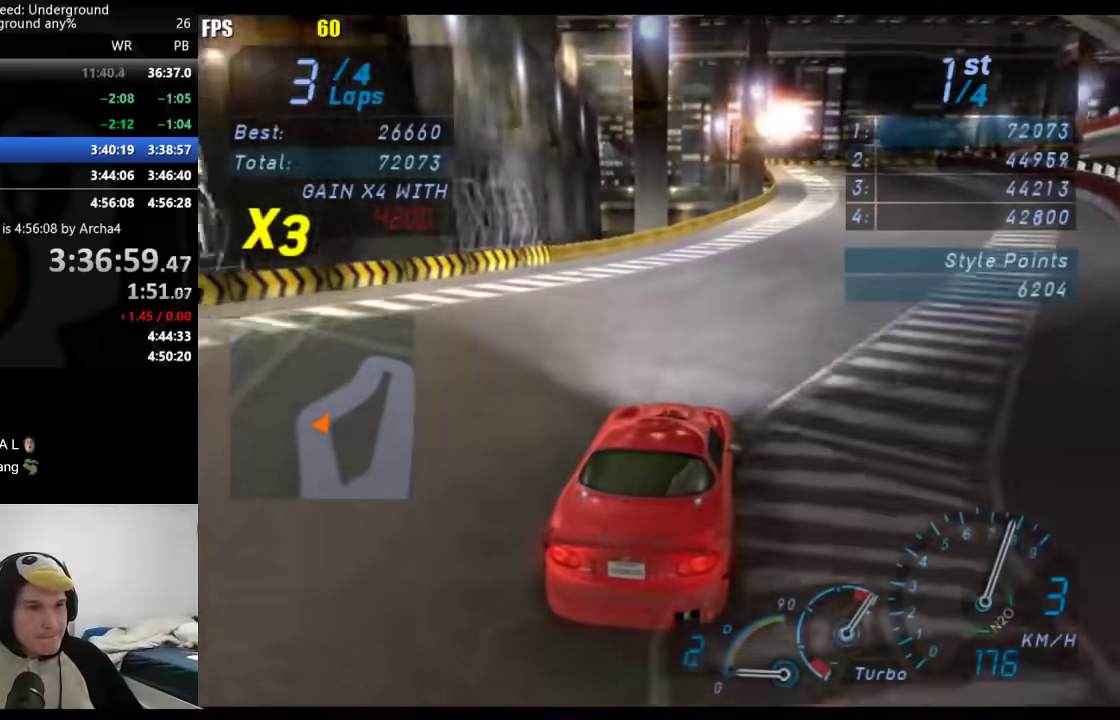
{"buttons": [], "left_stick": "right", "right_stick": "center", "events": [[50, "left_stick", "center"], [450, "left_stick", "right"]]}
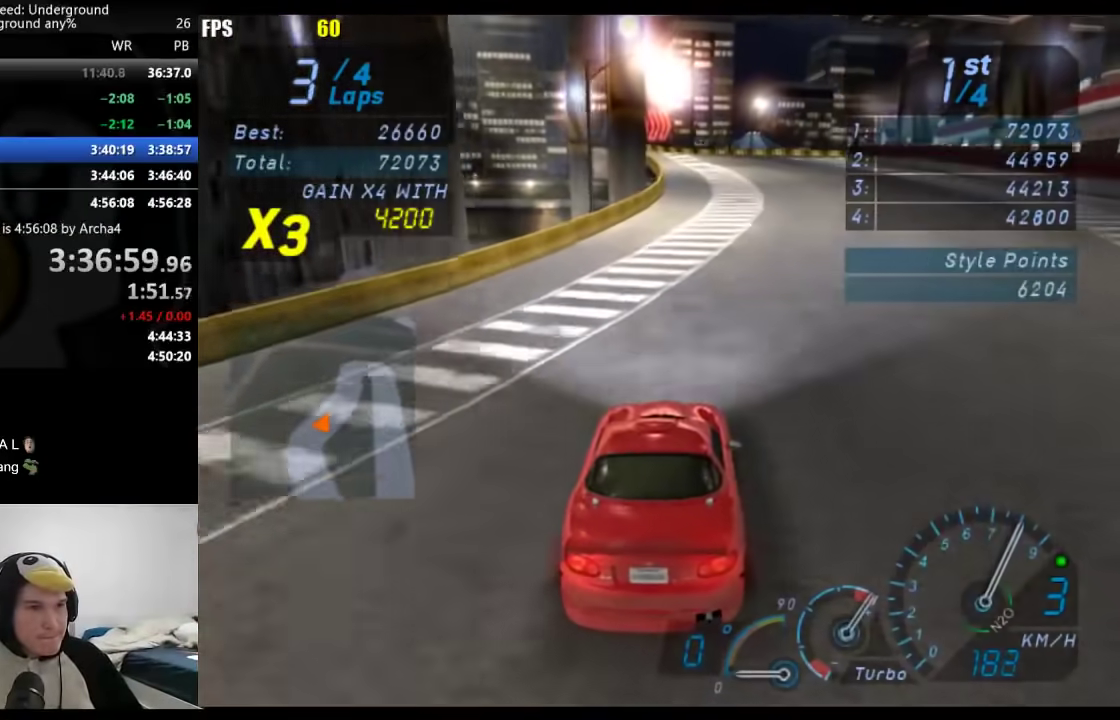
{"buttons": [], "left_stick": "center", "right_stick": "center", "events": [[33, "left_stick", "center"], [50, "B", "down"], [150, "B", "up"]]}
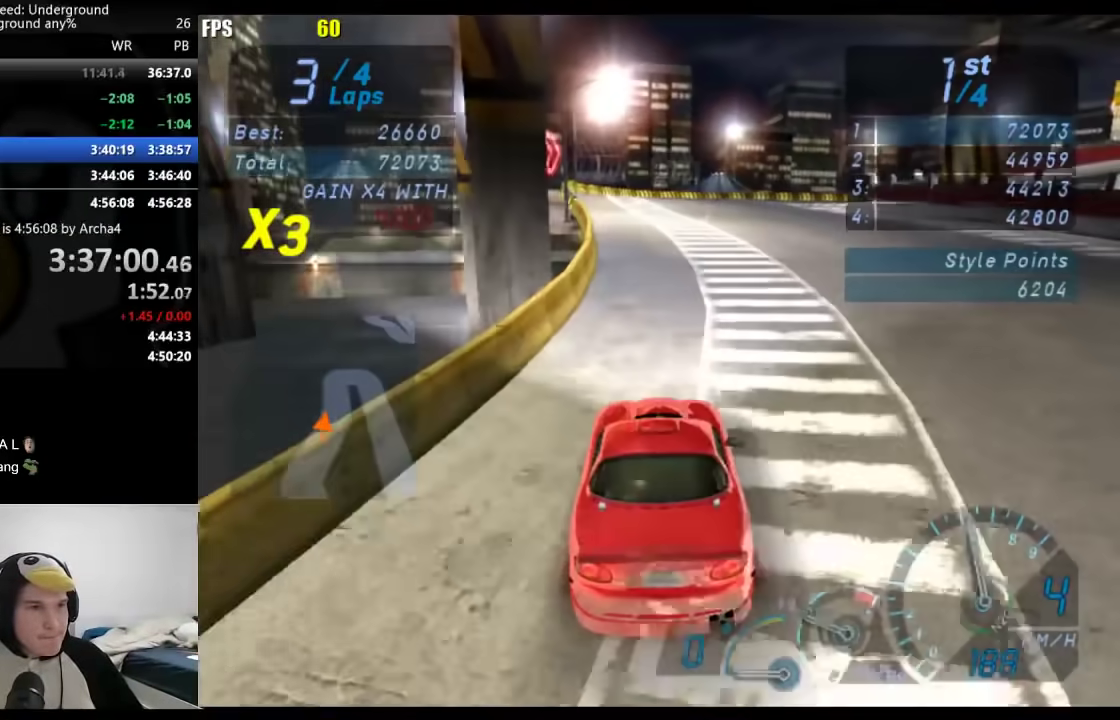
{"buttons": [], "left_stick": "right", "right_stick": "center", "events": [[67, "left_stick", "right"]]}
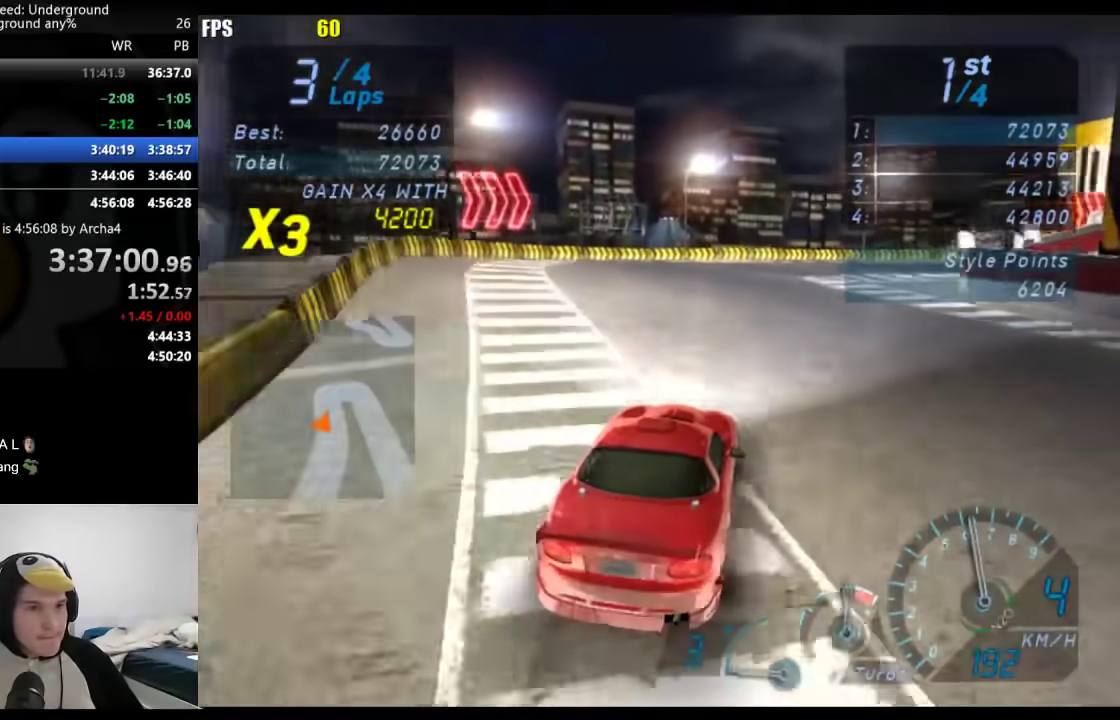
{"buttons": [], "left_stick": "right", "right_stick": "center", "events": []}
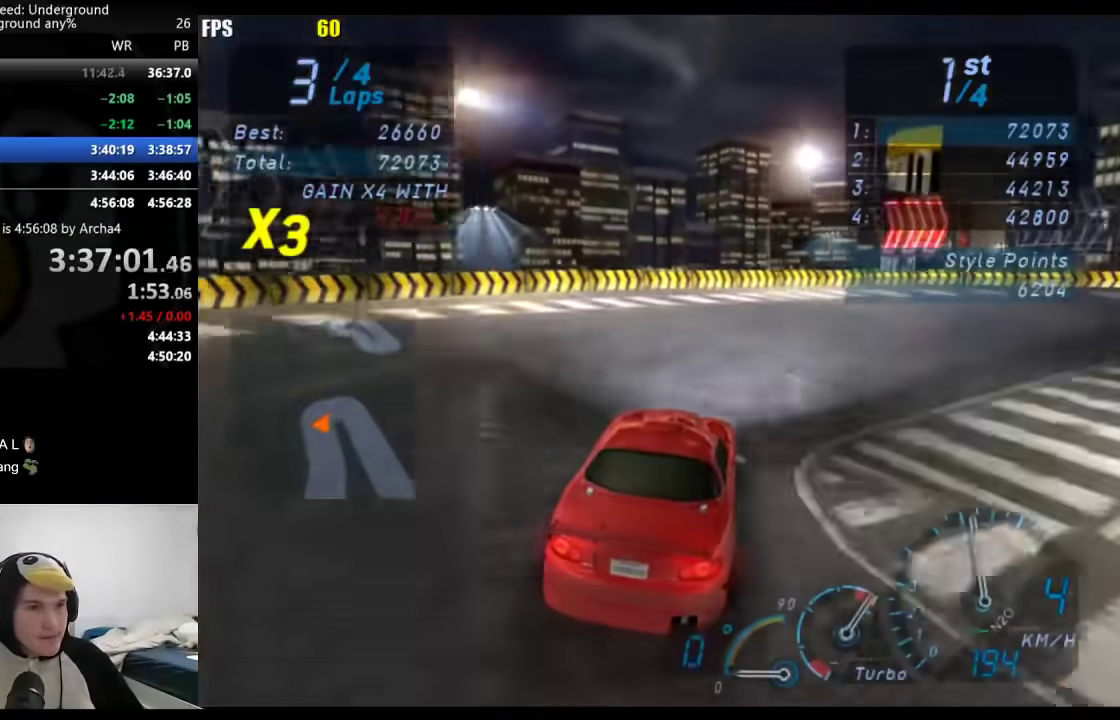
{"buttons": [], "left_stick": "right", "right_stick": "center", "events": [[417, "X", "down"], [500, "X", "up"]]}
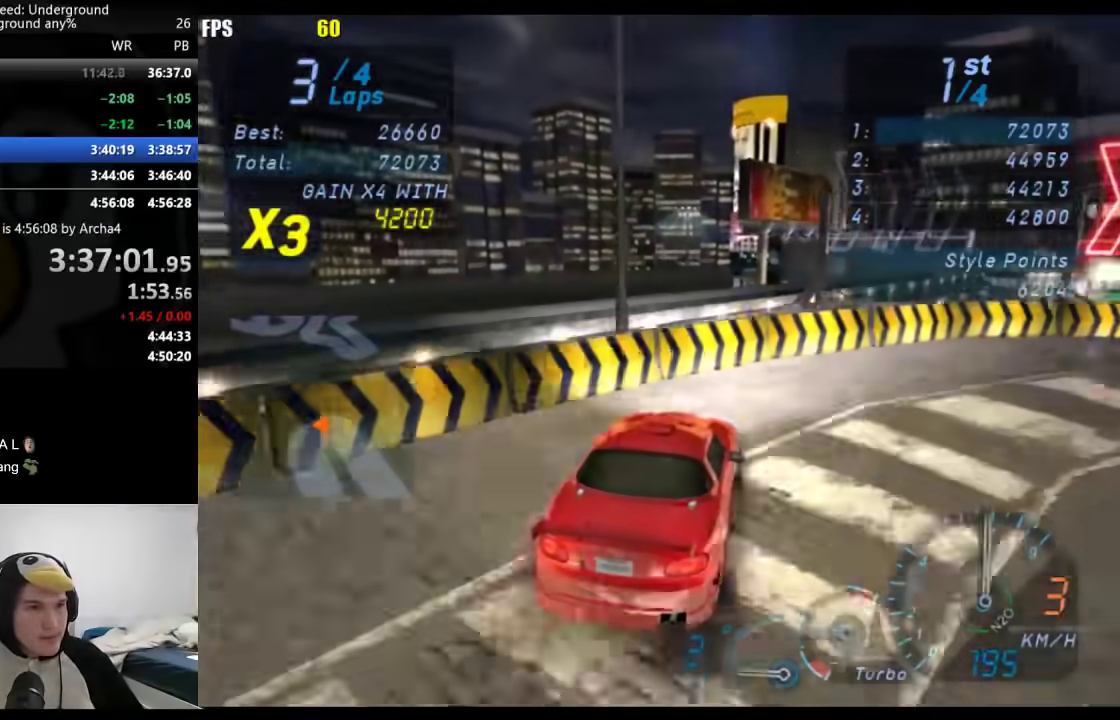
{"buttons": [], "left_stick": "right", "right_stick": "center", "events": []}
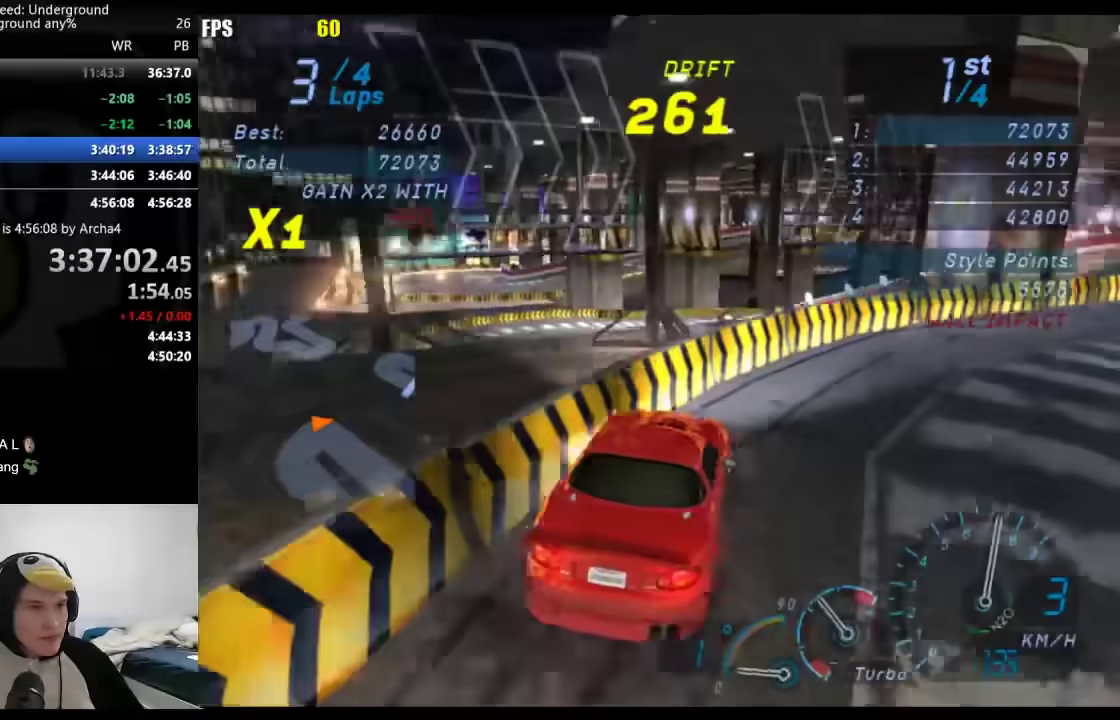
{"buttons": [], "left_stick": "center", "right_stick": "center", "events": [[167, "left_stick", "center"], [217, "left_stick", "down-left"], [417, "left_stick", "center"]]}
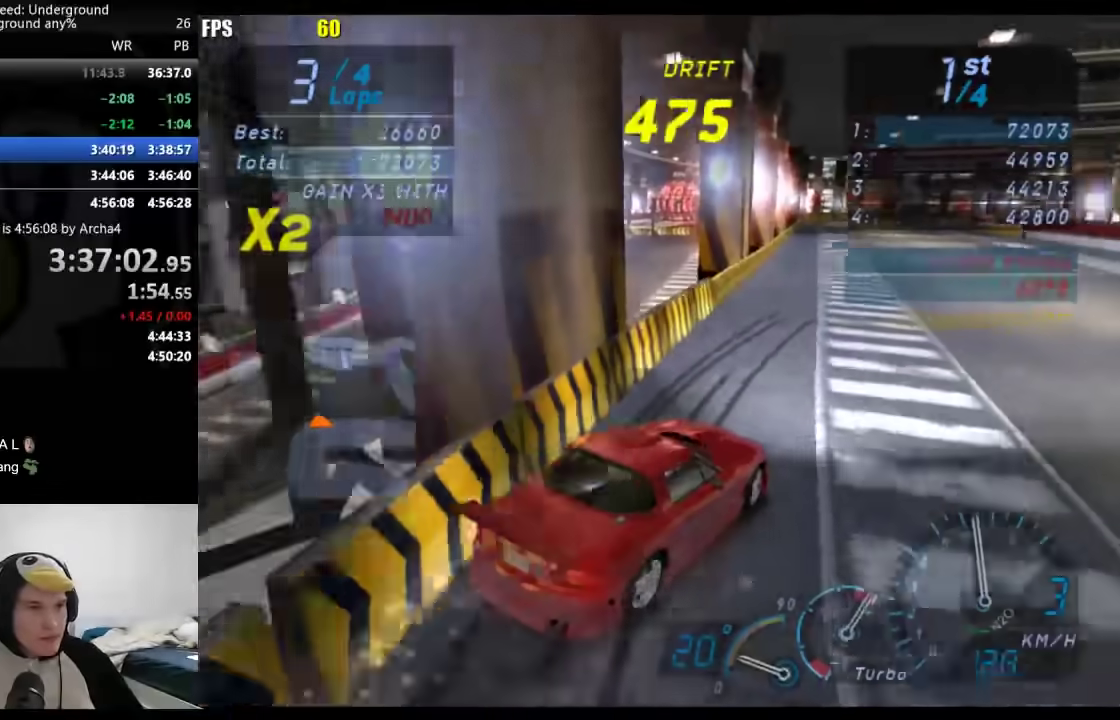
{"buttons": [], "left_stick": "down-left", "right_stick": "center", "events": [[200, "left_stick", "down-left"]]}
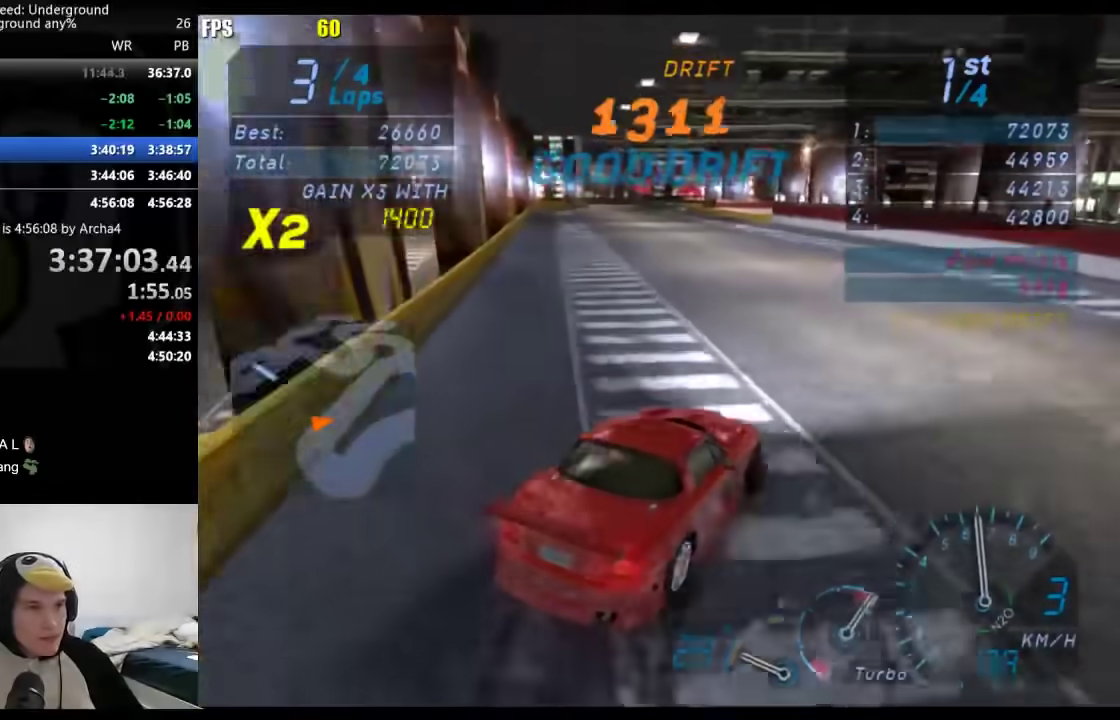
{"buttons": [], "left_stick": "right", "right_stick": "center", "events": [[417, "left_stick", "right"]]}
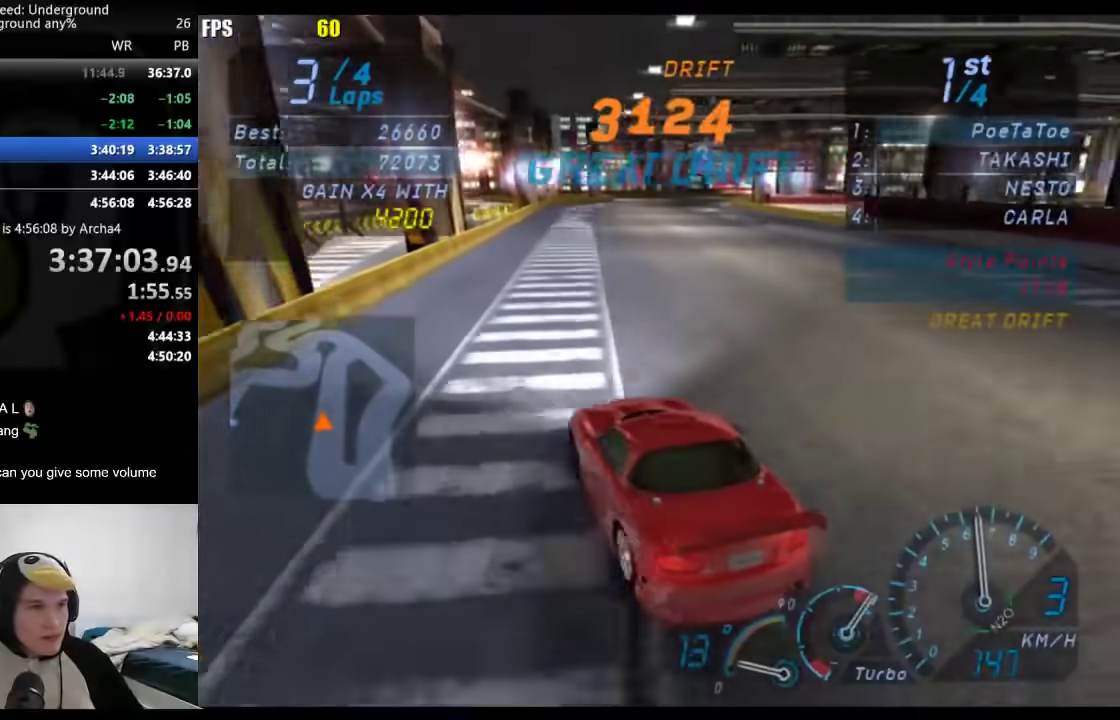
{"buttons": [], "left_stick": "right", "right_stick": "center", "events": []}
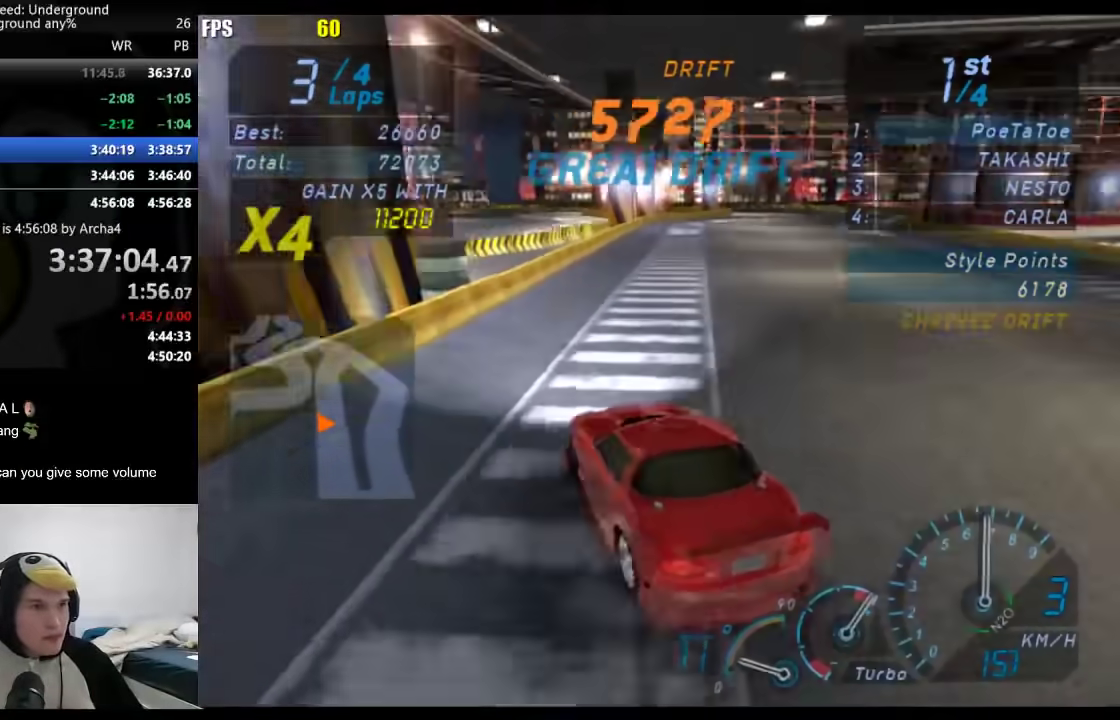
{"buttons": [], "left_stick": "down-left", "right_stick": "center", "events": [[283, "left_stick", "center"], [333, "left_stick", "down-left"]]}
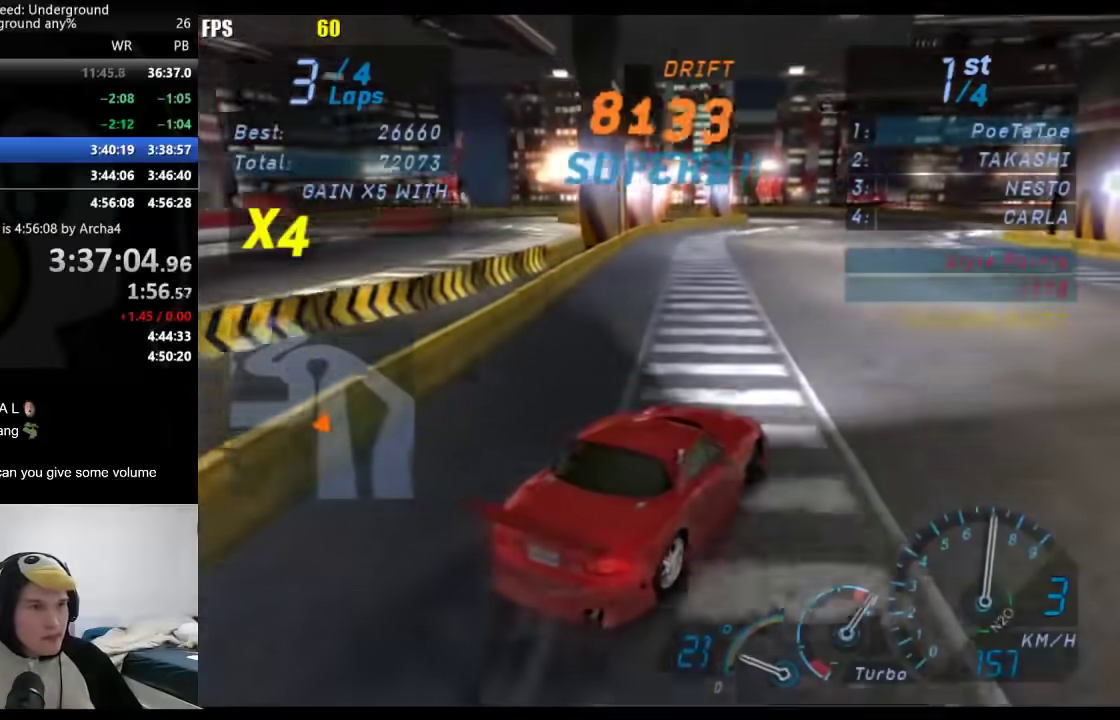
{"buttons": [], "left_stick": "down-left", "right_stick": "center", "events": []}
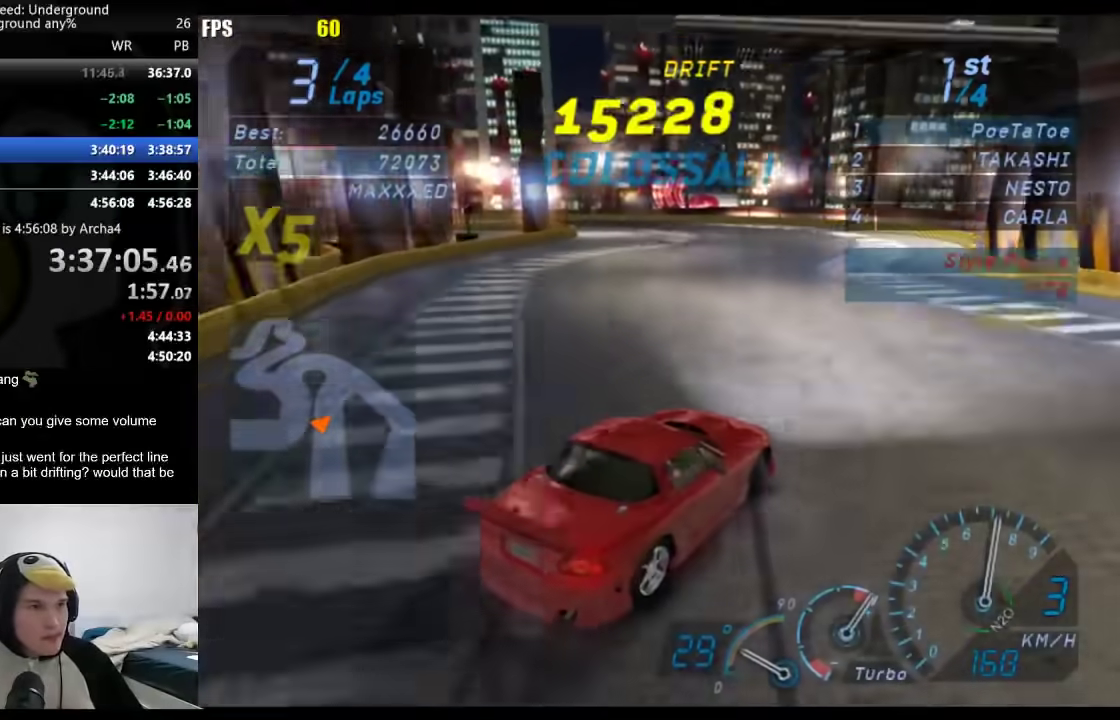
{"buttons": [], "left_stick": "right", "right_stick": "center", "events": [[417, "left_stick", "right"]]}
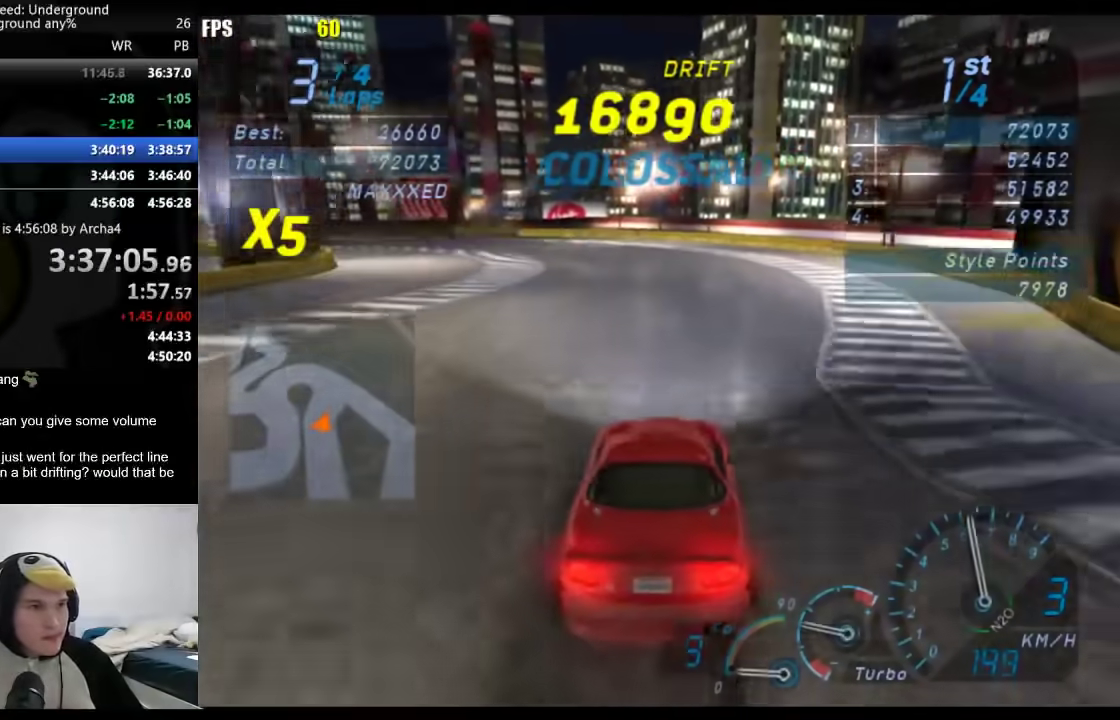
{"buttons": [], "left_stick": "down-left", "right_stick": "center", "events": [[67, "left_stick", "center"], [117, "X", "down"], [150, "left_stick", "down-left"], [200, "X", "up"]]}